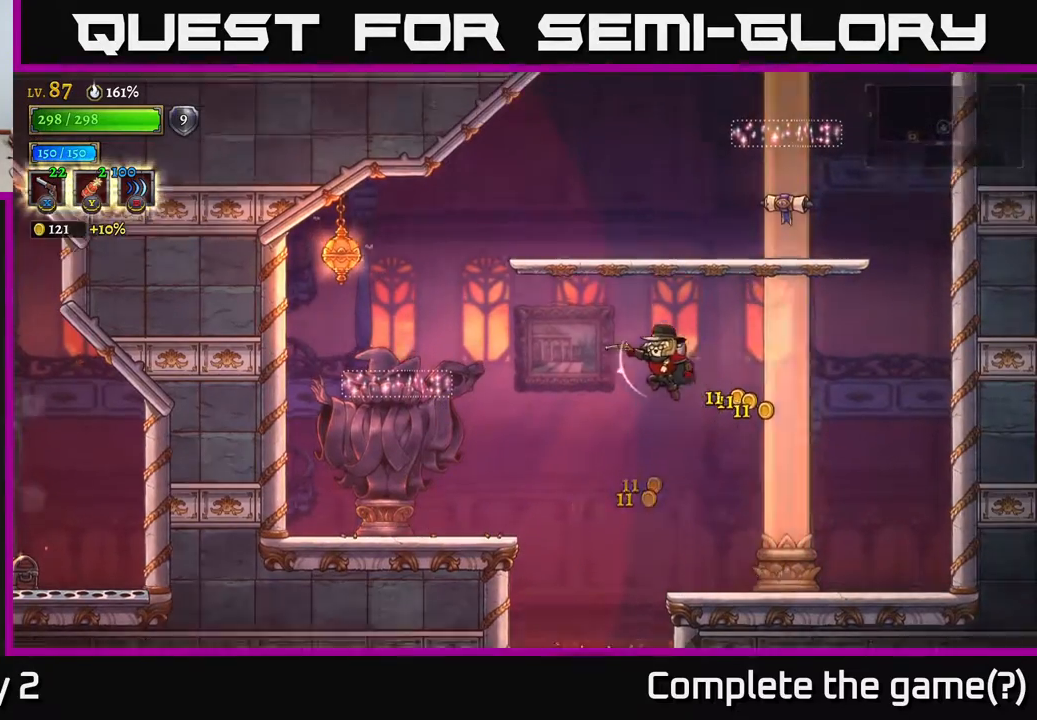
Gameplay with a controller (Xbox layout); each line is a JSON object with the inputs held at the frame after it. "events" lists button and stick changes between this image and that frame as [ms after this image, input, new state], when the widget could be followed in between.
{"buttons": ["A"], "left_stick": "center", "right_stick": "center", "events": [[150, "A", "up"], [200, "A", "down"], [283, "left_stick", "center"]]}
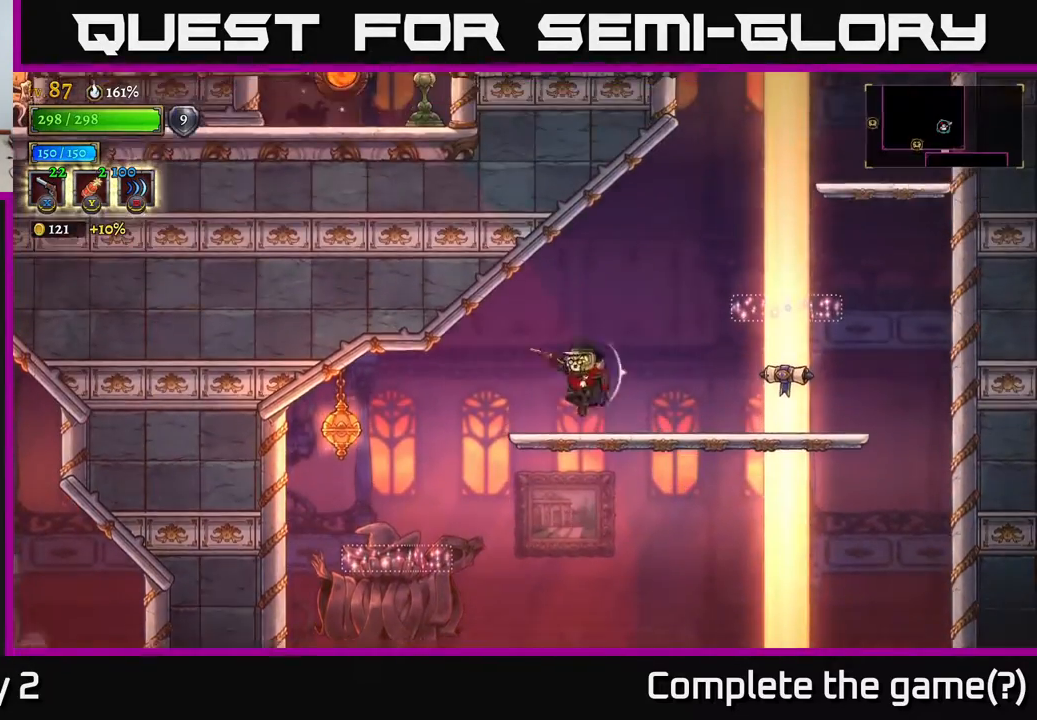
{"buttons": ["A"], "left_stick": "right", "right_stick": "center", "events": [[33, "left_stick", "right"], [50, "A", "up"], [250, "left_stick", "center"], [317, "left_stick", "right"], [383, "A", "down"]]}
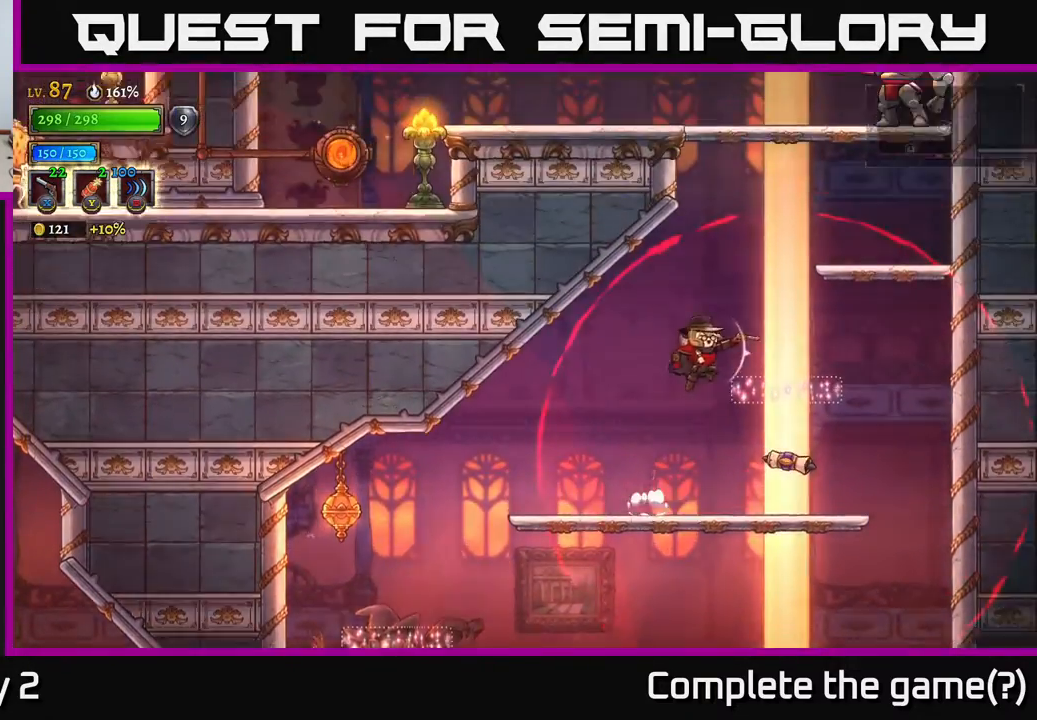
{"buttons": [], "left_stick": "right", "right_stick": "center", "events": [[117, "A", "up"], [183, "A", "down"], [400, "A", "up"]]}
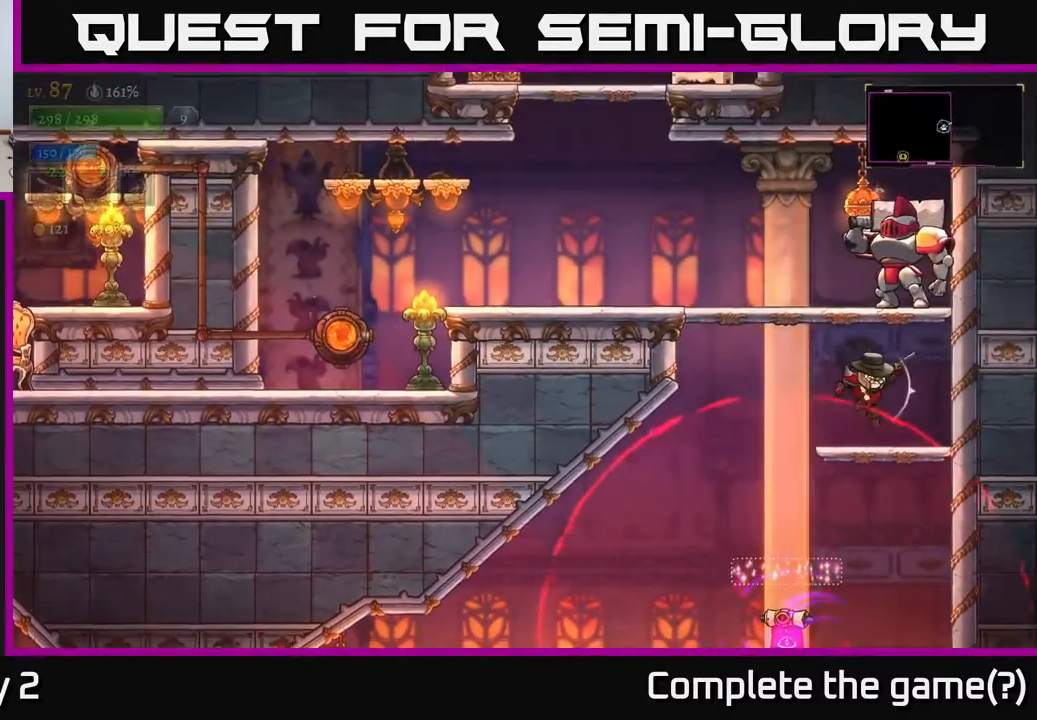
{"buttons": ["A"], "left_stick": "left", "right_stick": "center", "events": [[83, "left_stick", "left"], [233, "A", "down"]]}
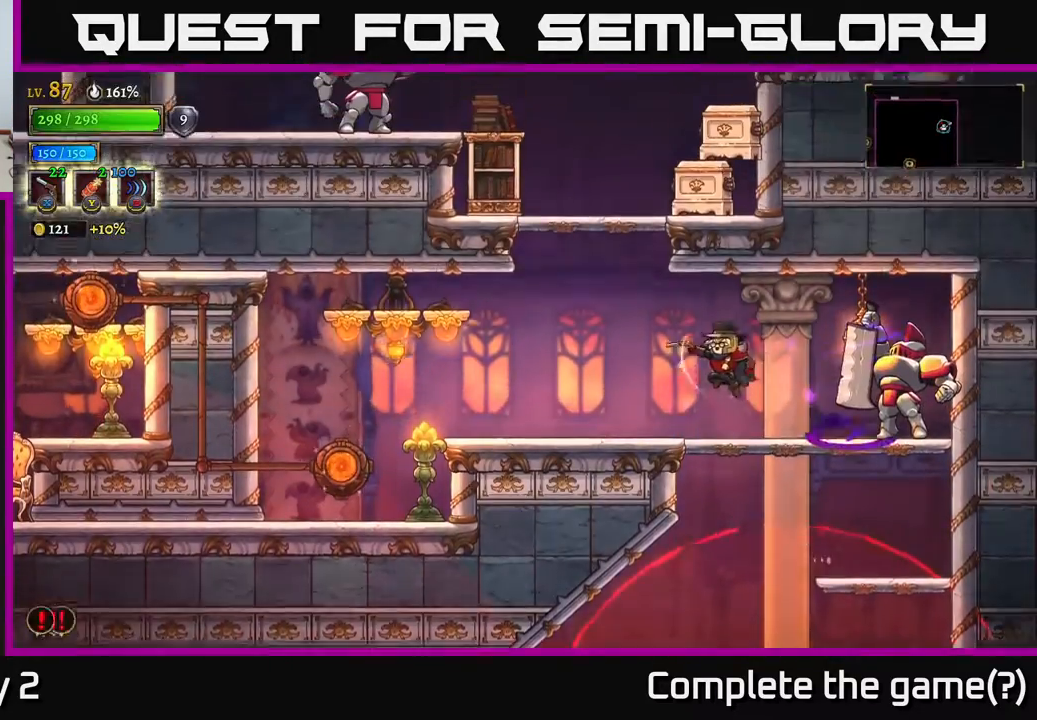
{"buttons": [], "left_stick": "left", "right_stick": "center", "events": [[200, "A", "up"]]}
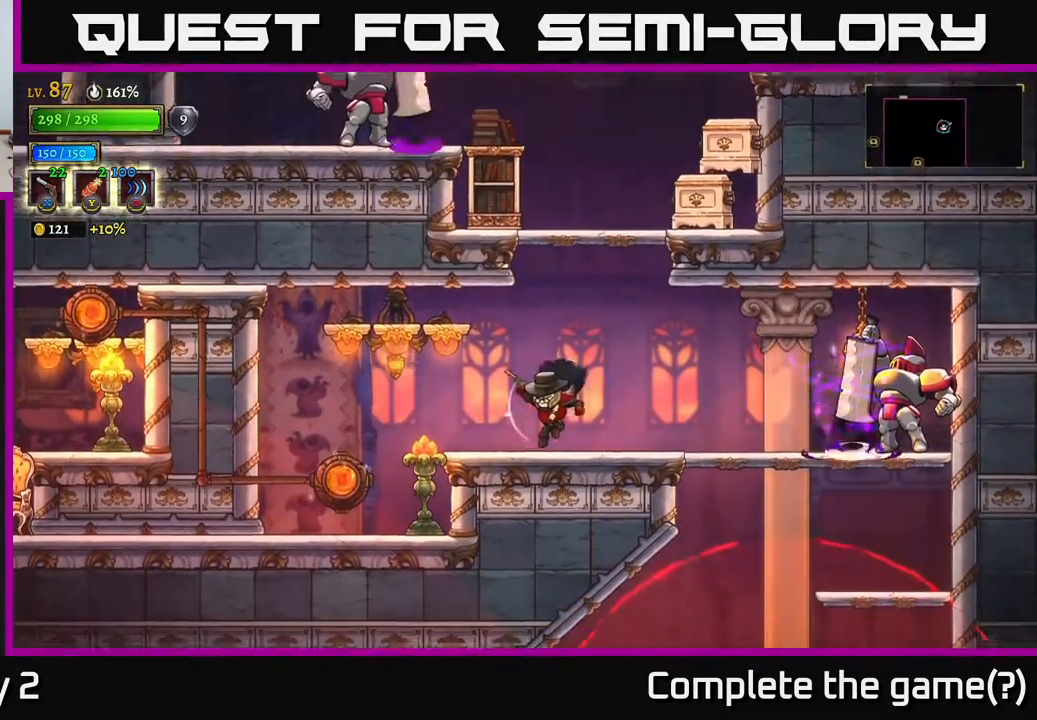
{"buttons": [], "left_stick": "center", "right_stick": "center", "events": [[267, "left_stick", "center"]]}
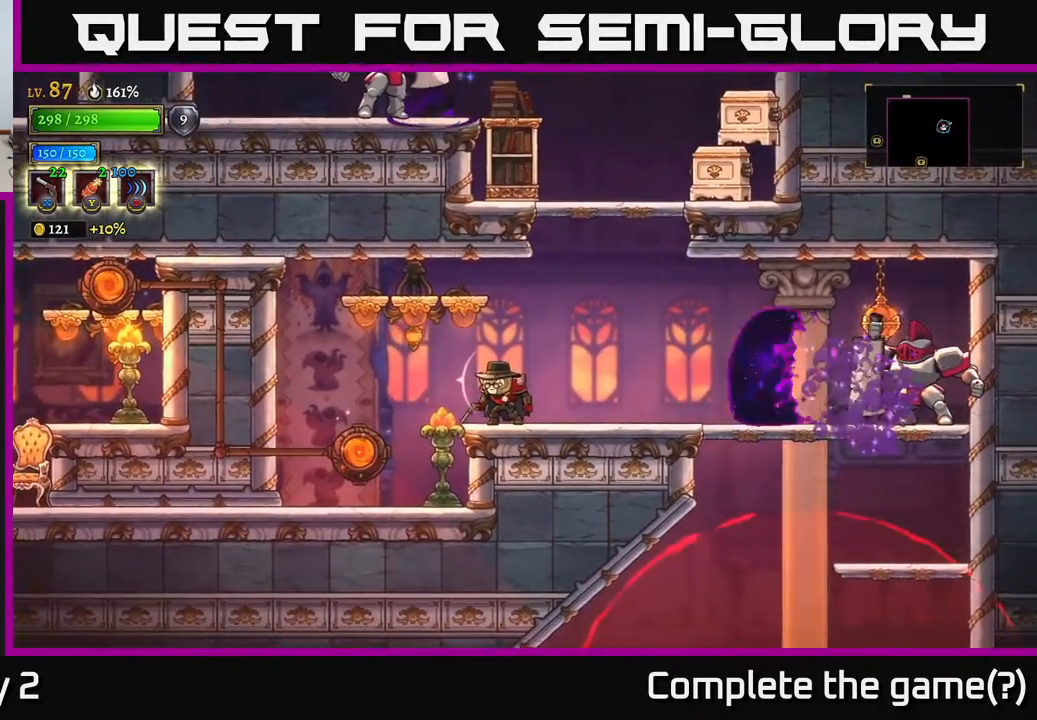
{"buttons": ["X"], "left_stick": "center", "right_stick": "center", "events": [[167, "left_stick", "right"], [200, "R2", "down"], [350, "R2", "up"], [400, "X", "down"], [433, "left_stick", "center"]]}
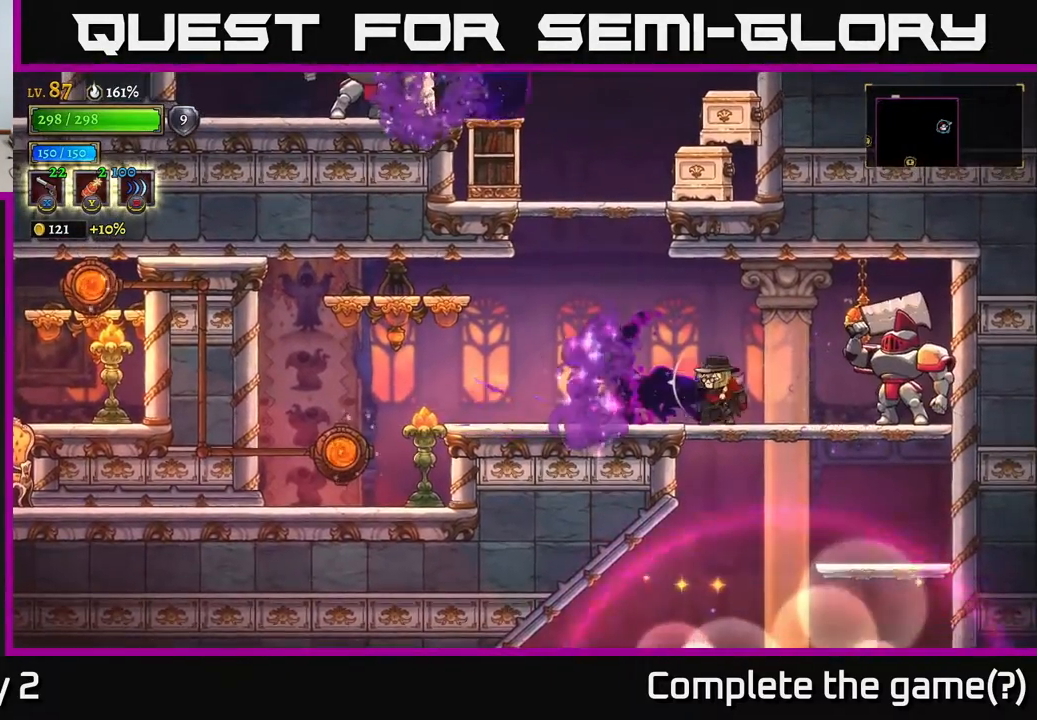
{"buttons": ["X"], "left_stick": "right", "right_stick": "center", "events": [[100, "left_stick", "right"]]}
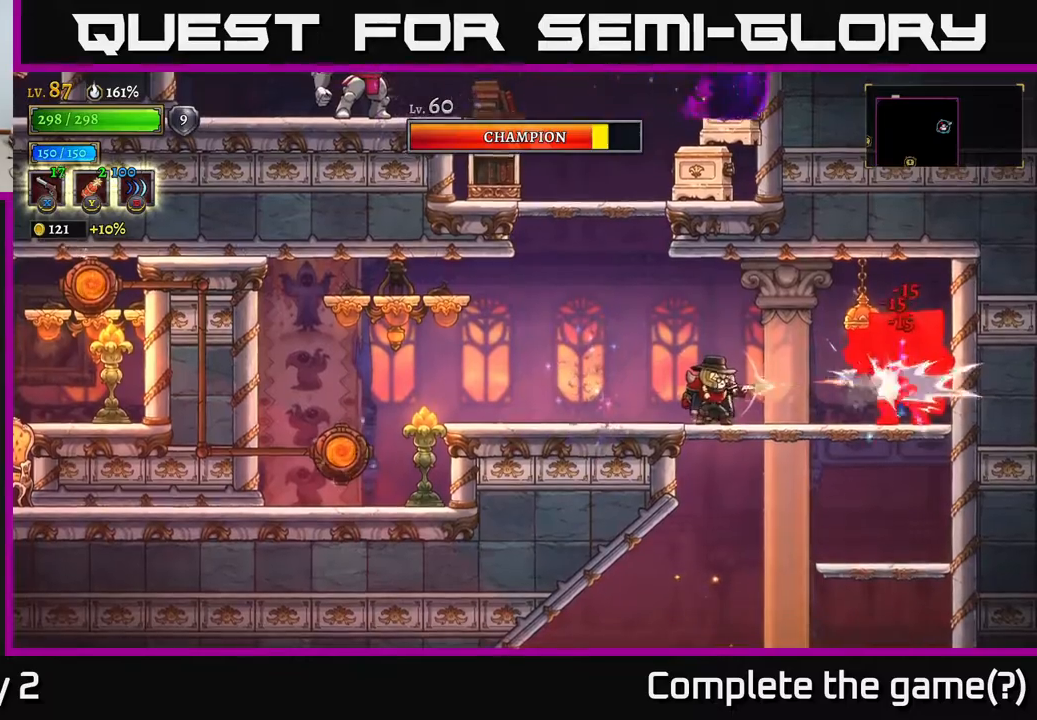
{"buttons": ["X"], "left_stick": "right", "right_stick": "center", "events": []}
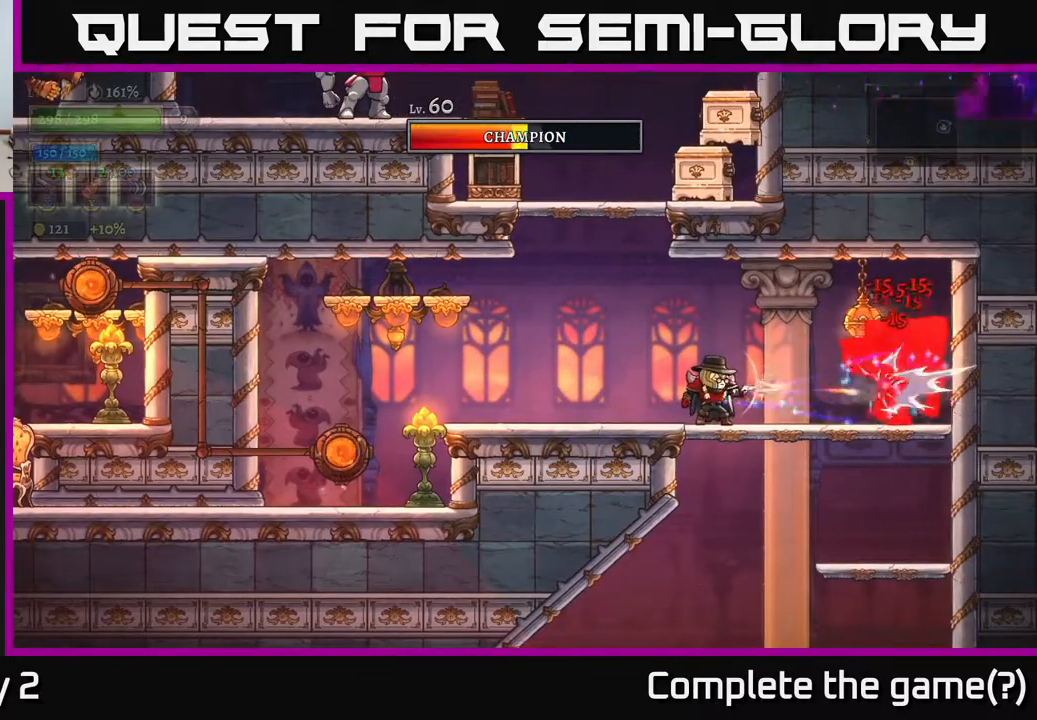
{"buttons": ["X"], "left_stick": "right", "right_stick": "center", "events": []}
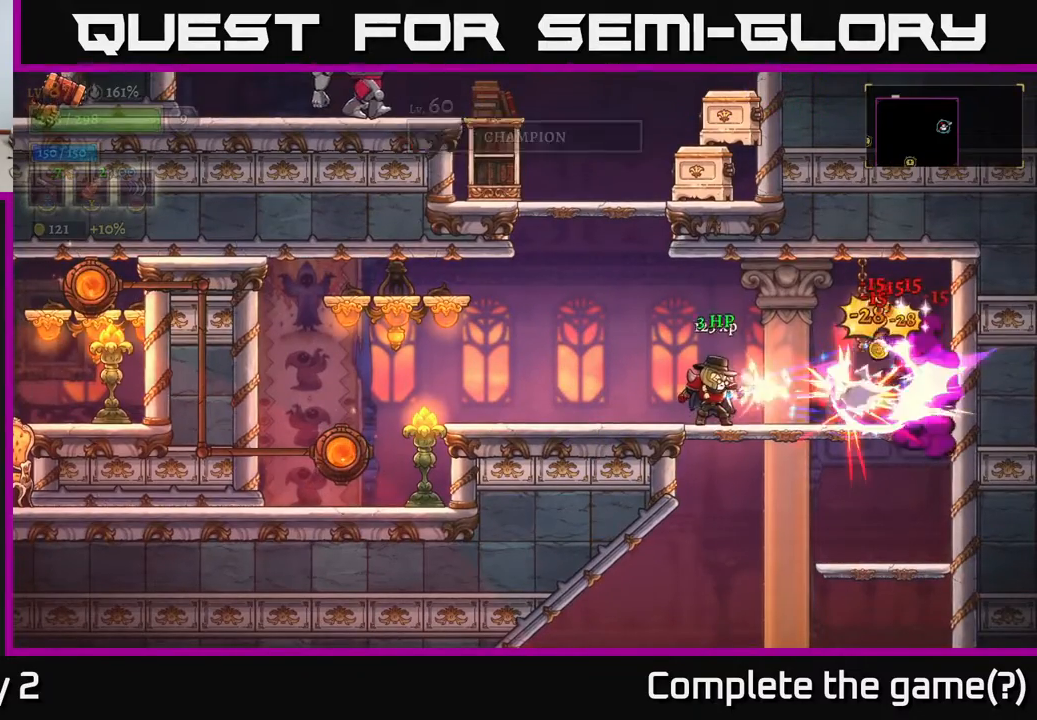
{"buttons": ["A", "X"], "left_stick": "right", "right_stick": "center", "events": [[283, "X", "up"], [433, "A", "down"], [500, "X", "down"]]}
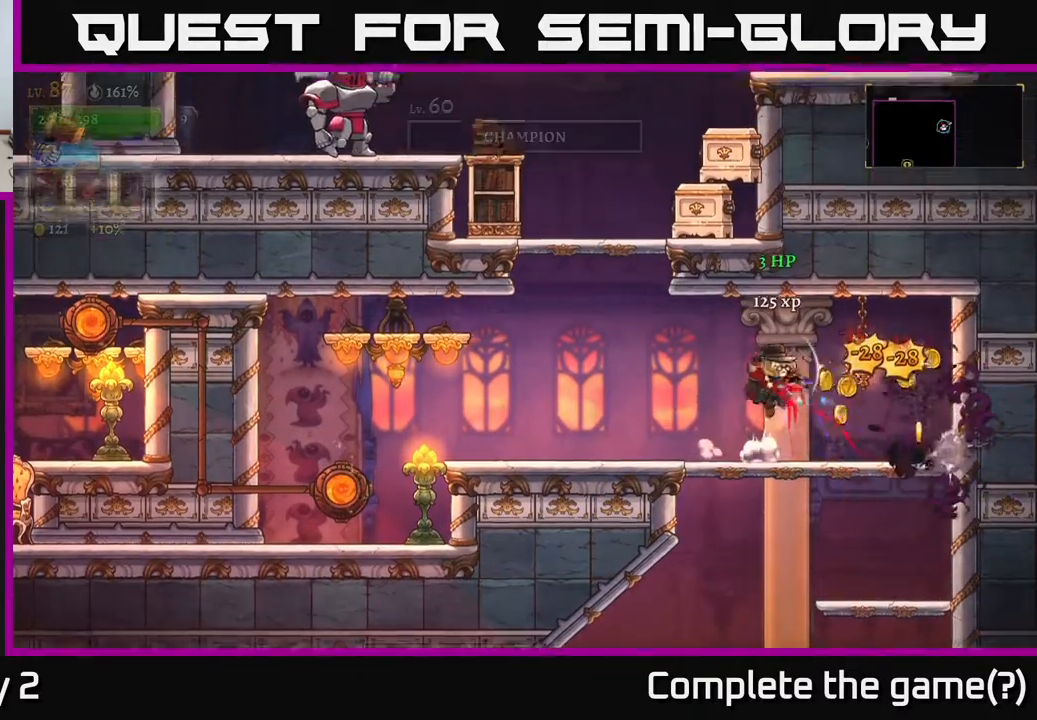
{"buttons": [], "left_stick": "right", "right_stick": "center", "events": [[83, "A", "up"], [167, "X", "up"]]}
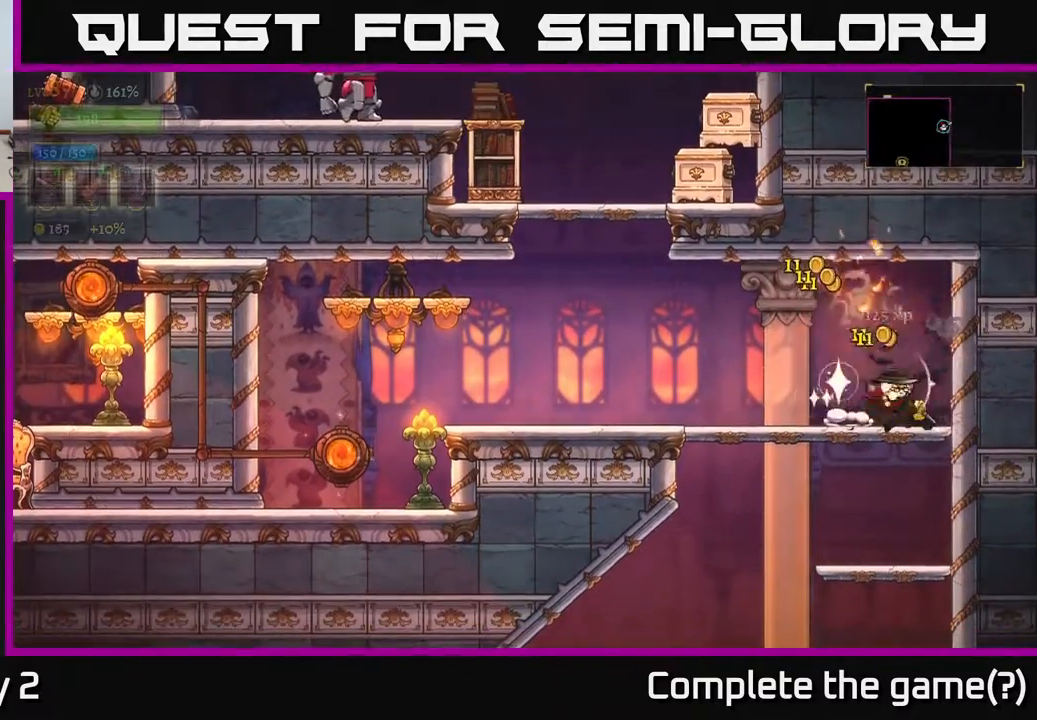
{"buttons": [], "left_stick": "left", "right_stick": "center", "events": [[33, "R1", "down"], [117, "R1", "up"], [117, "left_stick", "left"]]}
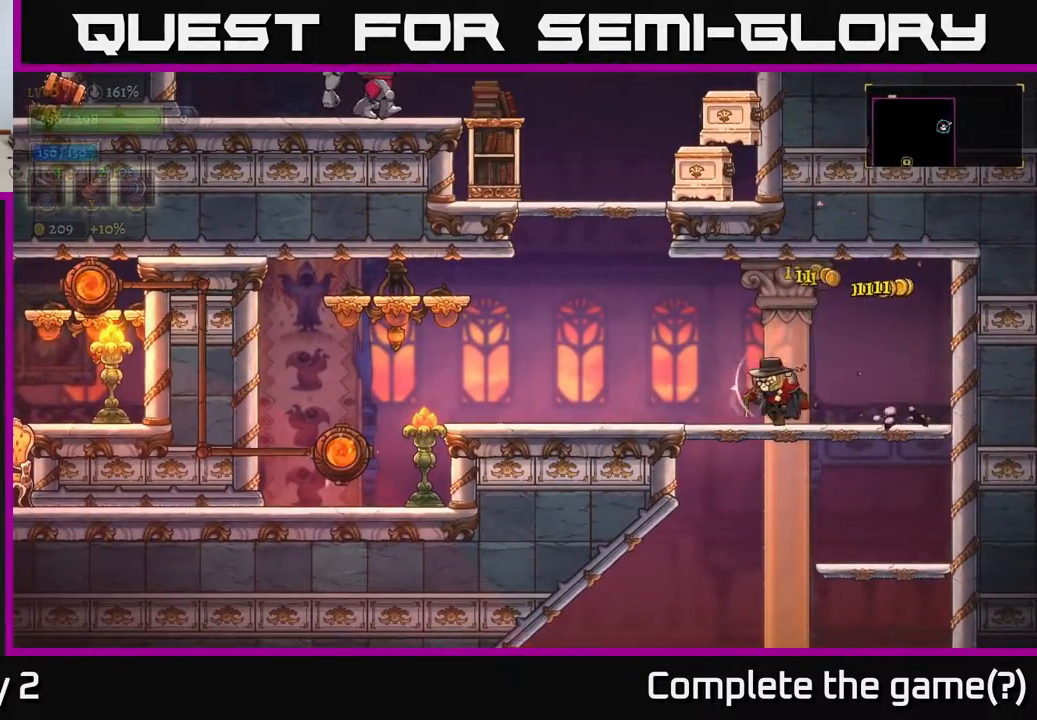
{"buttons": ["A"], "left_stick": "left", "right_stick": "center", "events": [[217, "A", "down"], [400, "left_stick", "center"], [500, "left_stick", "left"]]}
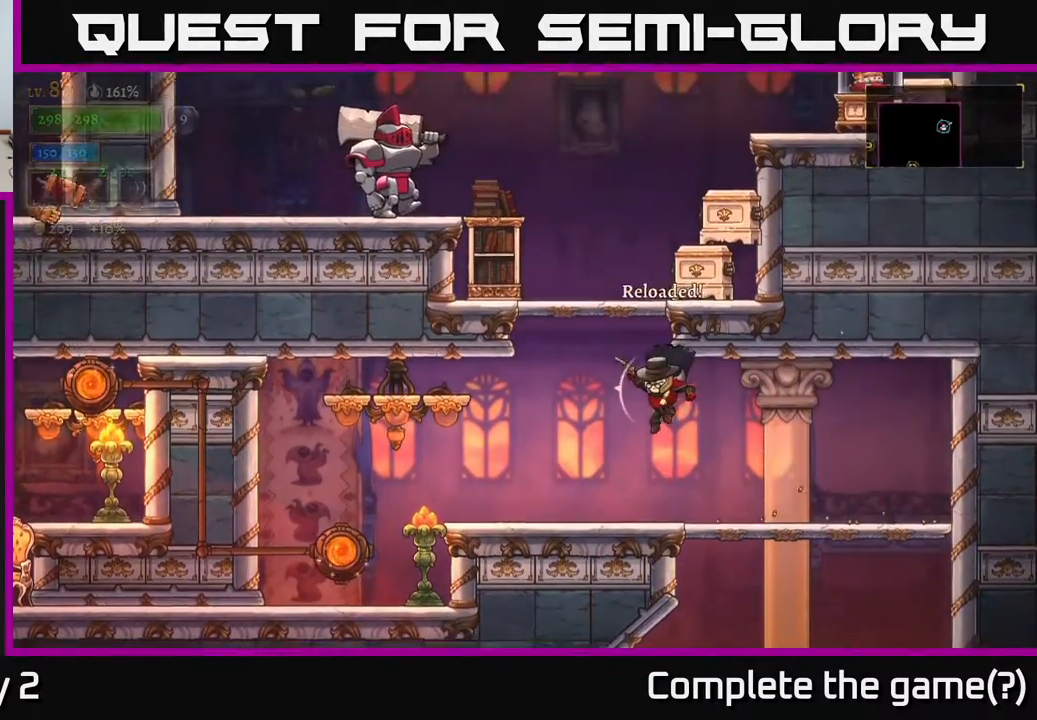
{"buttons": ["A"], "left_stick": "center", "right_stick": "center", "events": [[83, "A", "up"], [167, "left_stick", "center"], [217, "A", "down"]]}
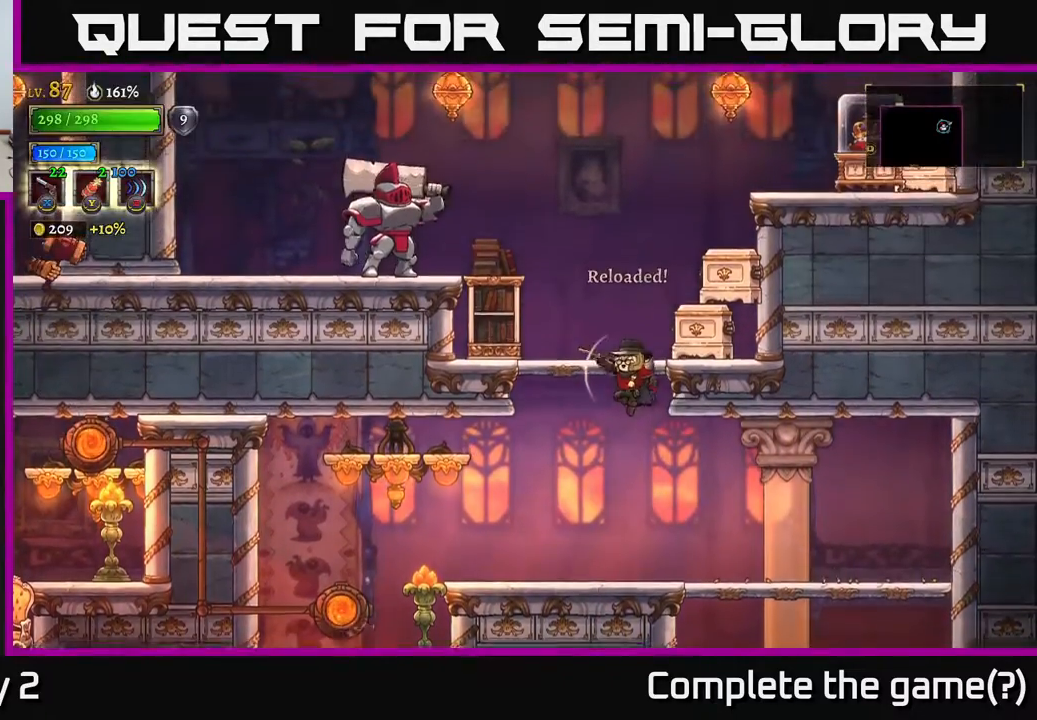
{"buttons": [], "left_stick": "center", "right_stick": "center", "events": [[117, "left_stick", "up"], [133, "A", "up"], [200, "A", "down"], [400, "A", "up"], [500, "left_stick", "center"]]}
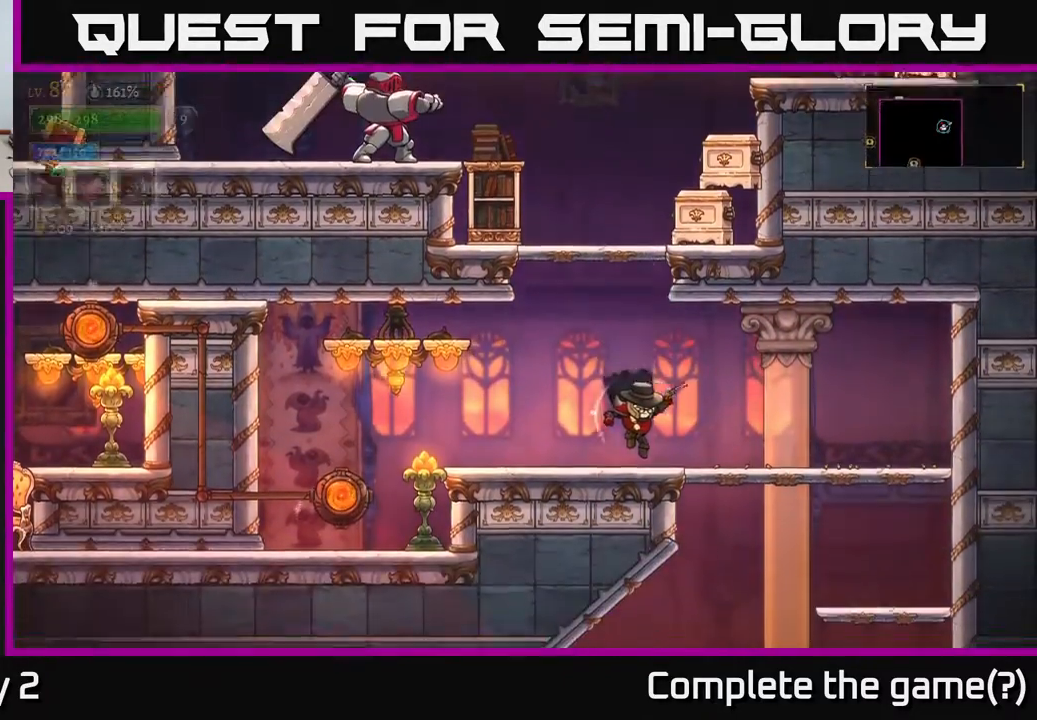
{"buttons": ["A", "X"], "left_stick": "up-left", "right_stick": "center", "events": [[17, "left_stick", "left"], [100, "A", "down"], [117, "left_stick", "center"], [317, "A", "up"], [350, "left_stick", "right"], [400, "A", "down"], [467, "left_stick", "up-left"], [500, "X", "down"]]}
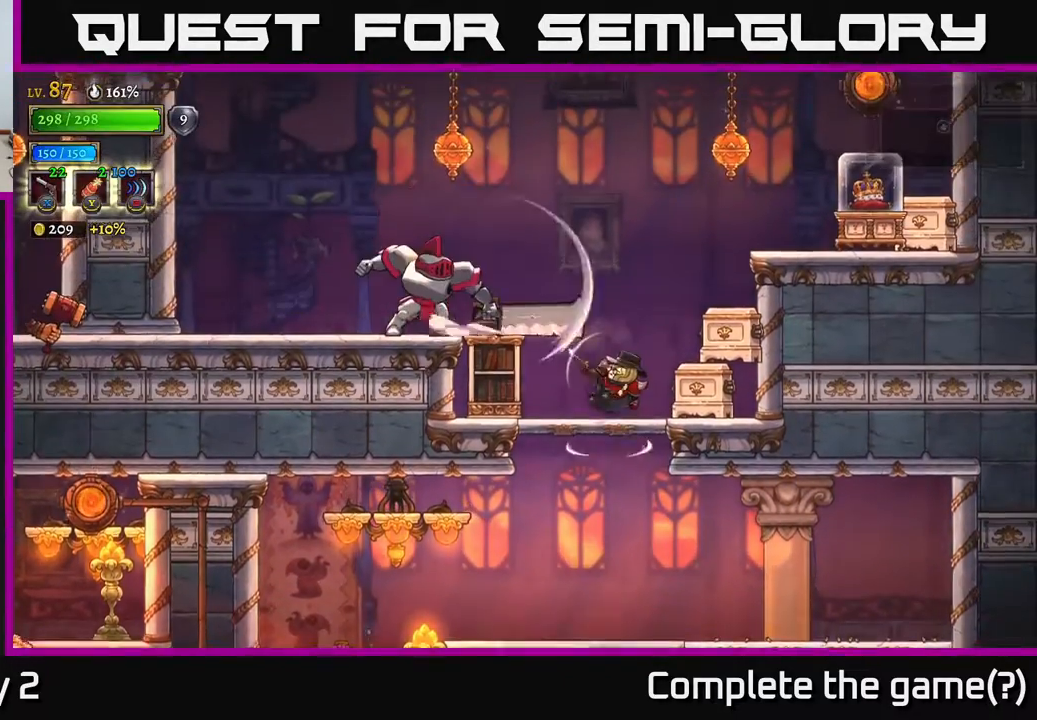
{"buttons": ["X"], "left_stick": "up-left", "right_stick": "center", "events": [[33, "A", "up"]]}
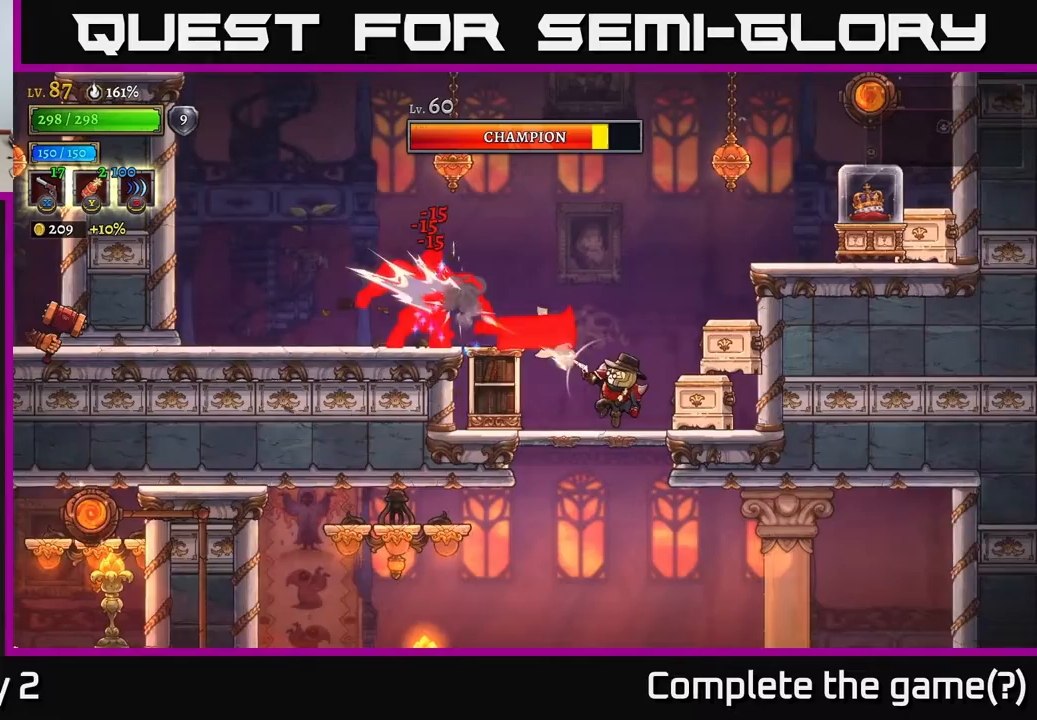
{"buttons": ["X"], "left_stick": "up-left", "right_stick": "center", "events": []}
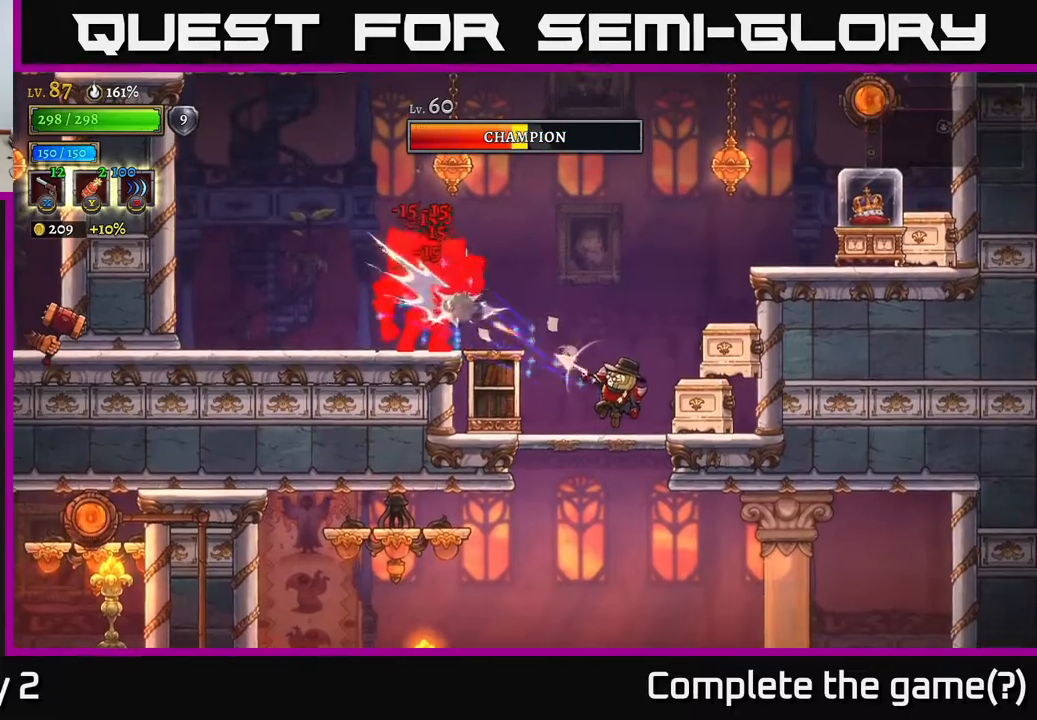
{"buttons": ["X"], "left_stick": "up-left", "right_stick": "center", "events": []}
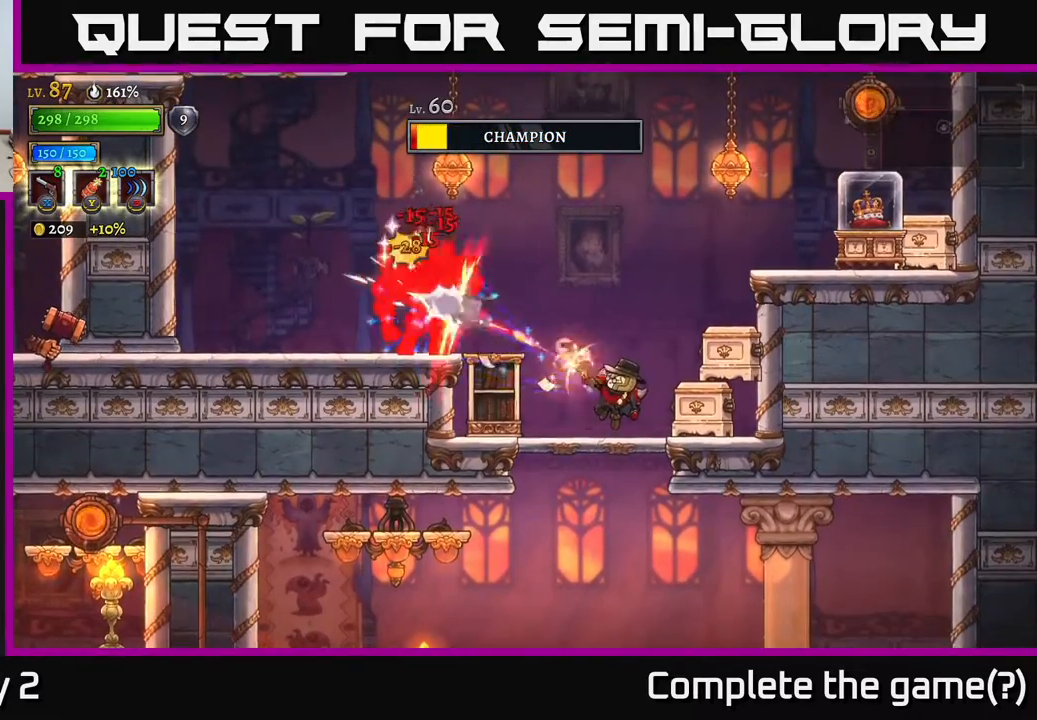
{"buttons": ["A"], "left_stick": "left", "right_stick": "center", "events": [[83, "X", "up"], [233, "left_stick", "center"], [367, "left_stick", "left"], [383, "R1", "down"], [483, "A", "down"], [500, "R1", "up"]]}
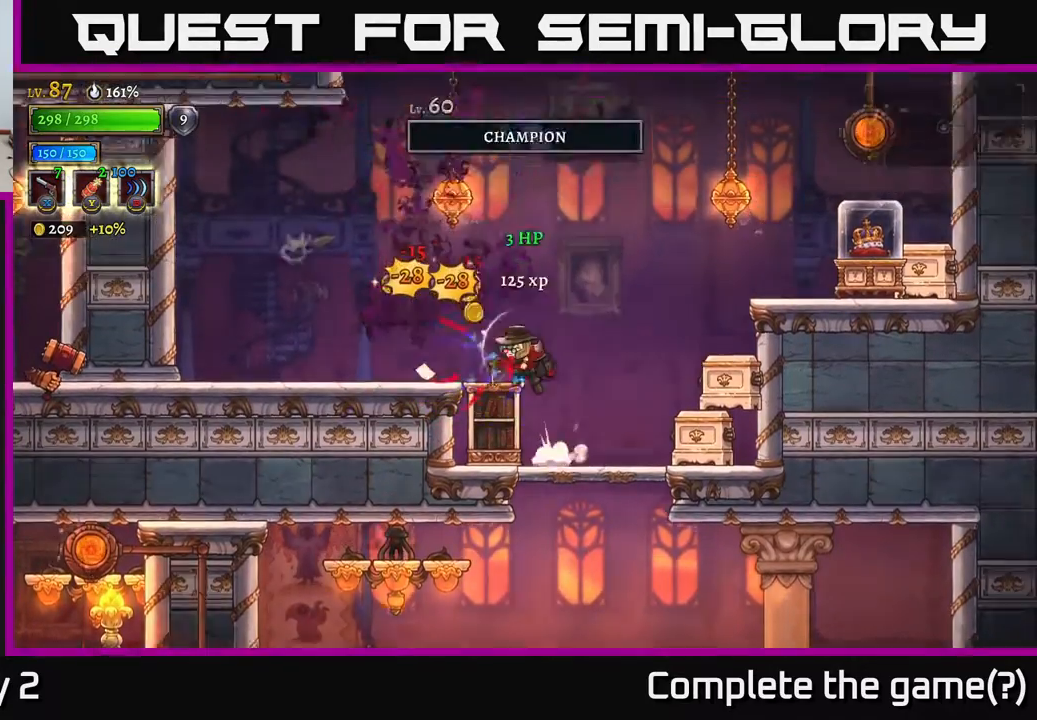
{"buttons": [], "left_stick": "right", "right_stick": "center", "events": [[167, "A", "up"], [500, "left_stick", "right"]]}
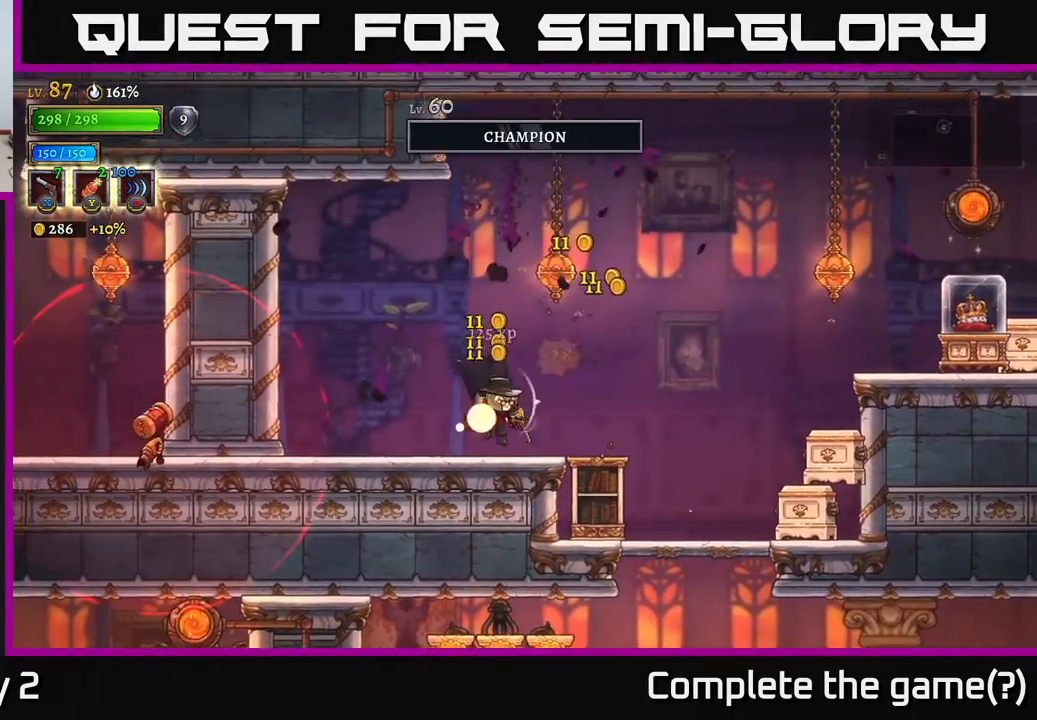
{"buttons": [], "left_stick": "right", "right_stick": "center", "events": [[283, "left_stick", "left"], [433, "left_stick", "right"]]}
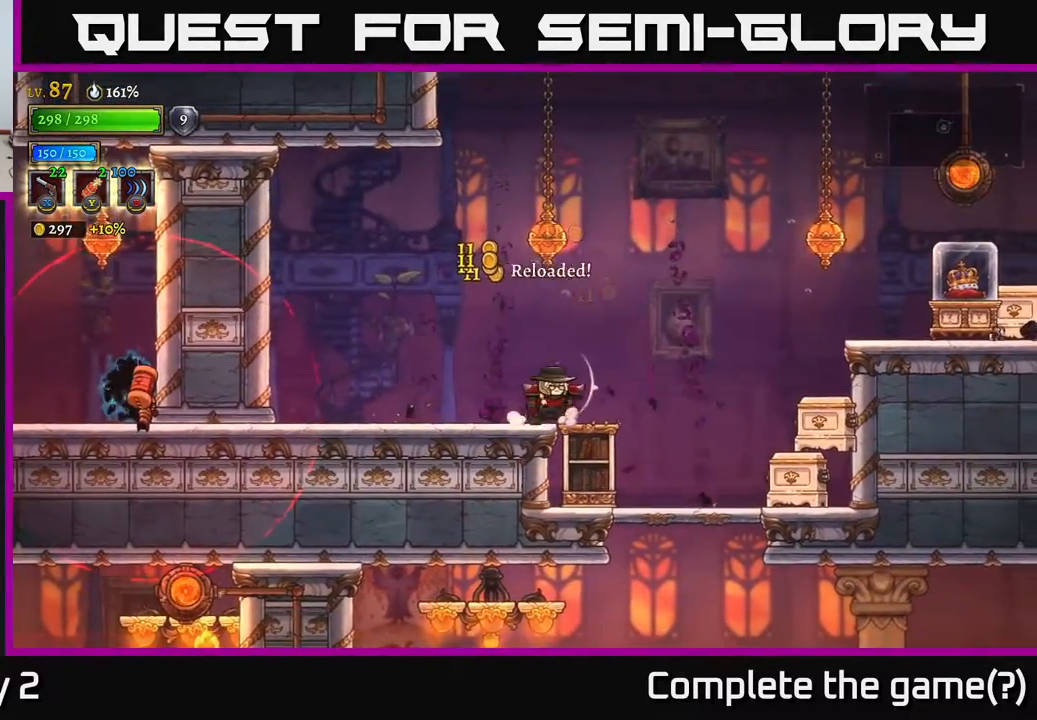
{"buttons": ["X"], "left_stick": "right", "right_stick": "center", "events": [[183, "A", "down"], [400, "X", "down"], [450, "A", "up"]]}
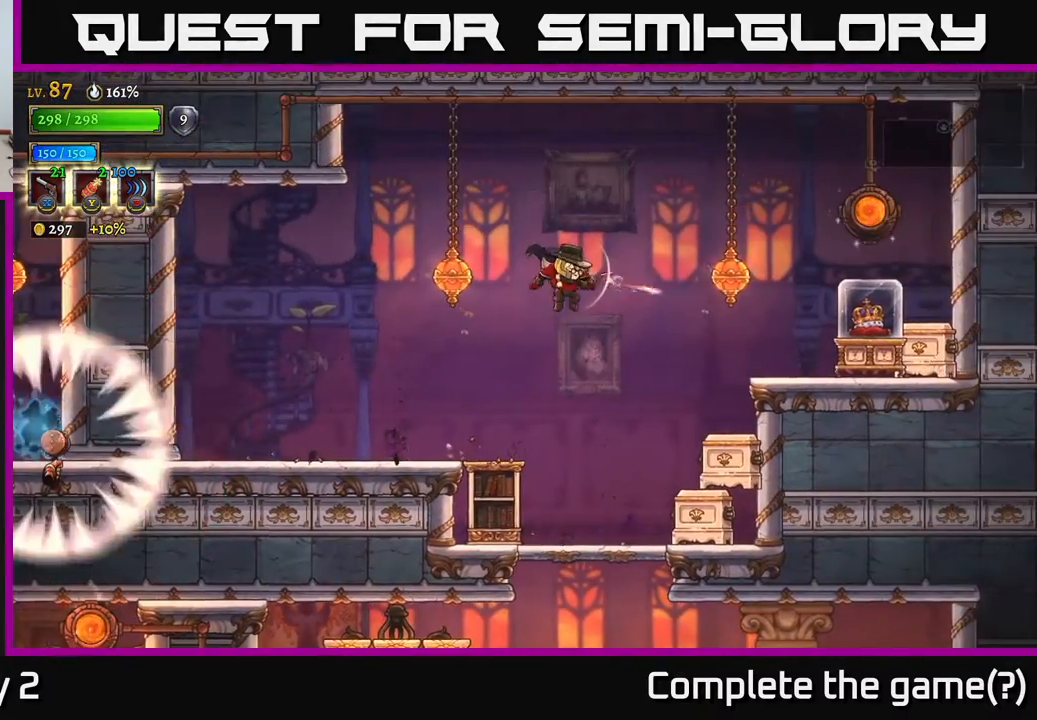
{"buttons": [], "left_stick": "up-left", "right_stick": "center", "events": [[483, "X", "up"], [500, "left_stick", "up-left"]]}
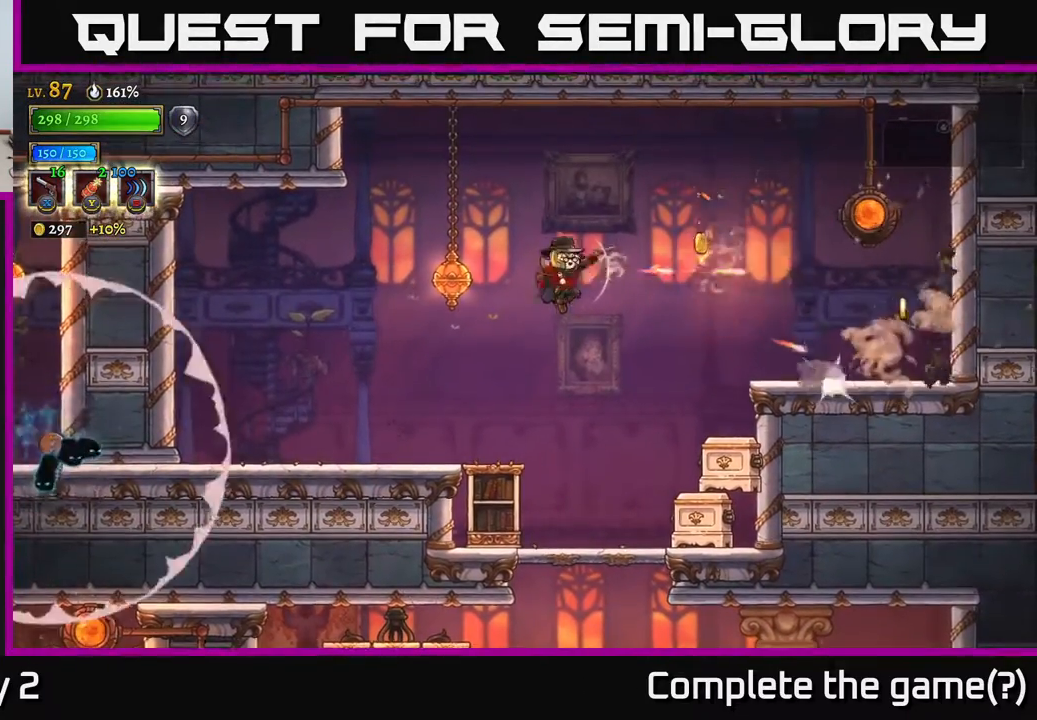
{"buttons": ["X"], "left_stick": "down-right", "right_stick": "center", "events": [[17, "left_stick", "left"], [100, "X", "down"], [300, "X", "up"], [317, "left_stick", "up-right"], [433, "X", "down"], [433, "left_stick", "down-right"]]}
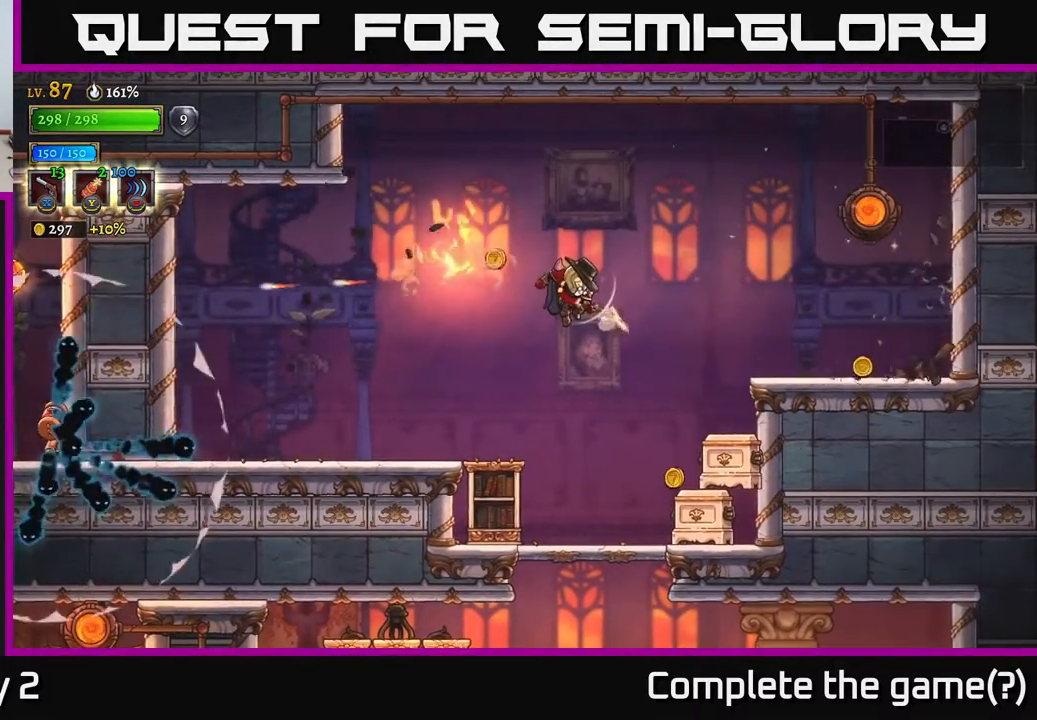
{"buttons": [], "left_stick": "down", "right_stick": "center", "events": [[267, "left_stick", "down"], [450, "X", "up"]]}
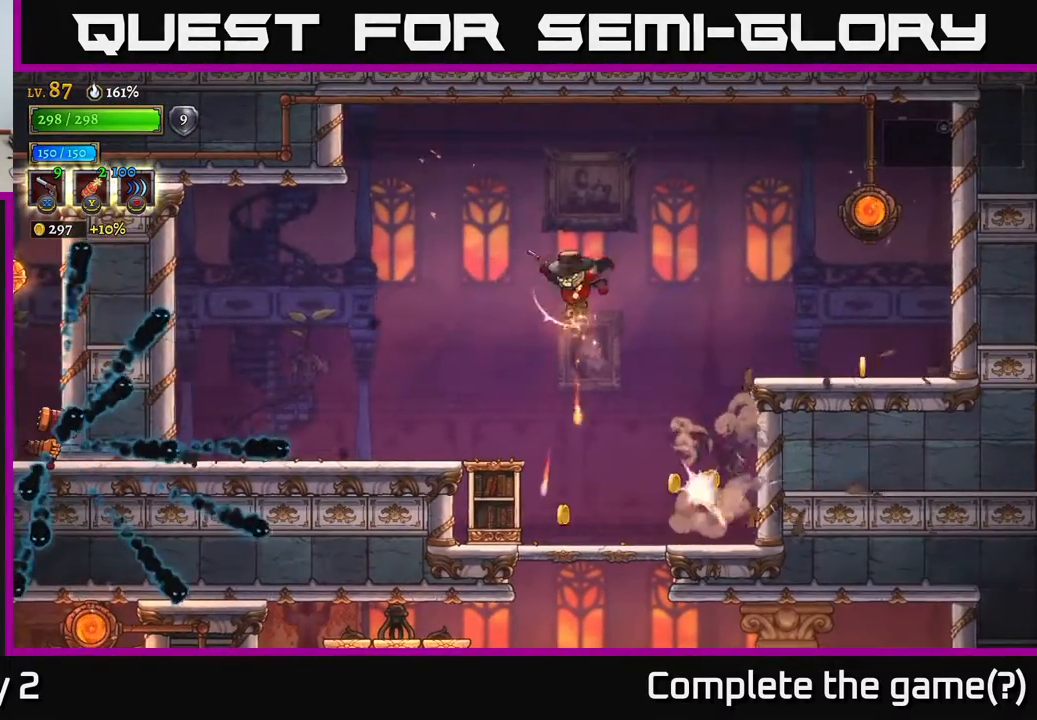
{"buttons": ["R1"], "left_stick": "right", "right_stick": "center", "events": [[17, "left_stick", "down-left"], [167, "X", "down"], [250, "X", "up"], [317, "left_stick", "down-right"], [450, "R1", "down"], [467, "left_stick", "right"]]}
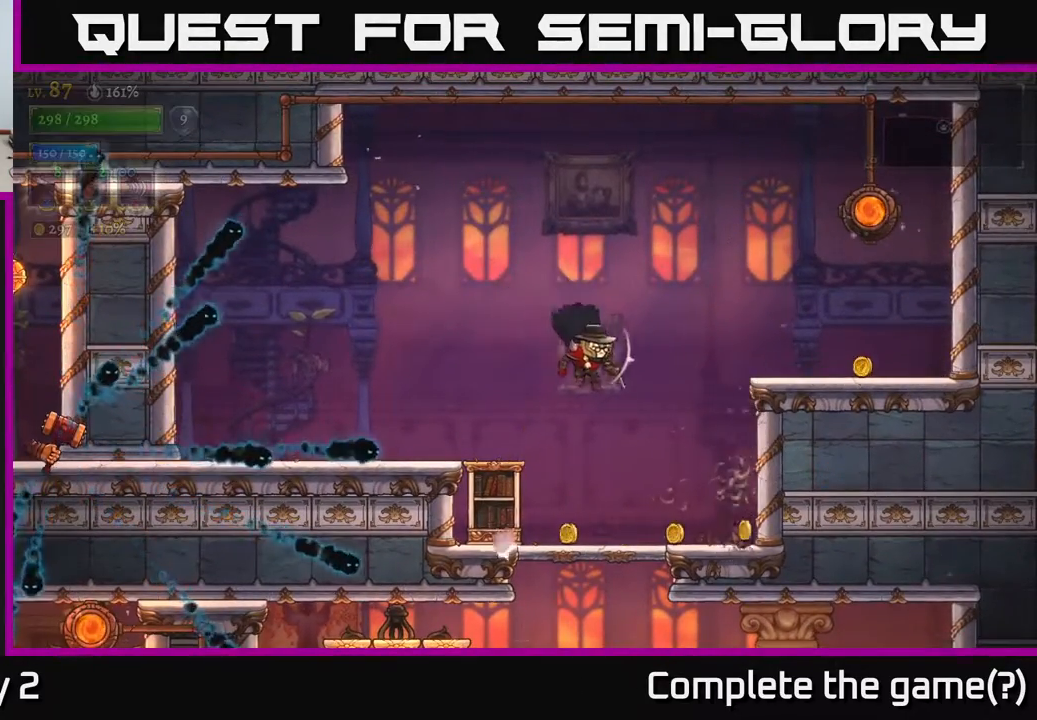
{"buttons": ["A"], "left_stick": "right", "right_stick": "center", "events": [[50, "R1", "up"], [150, "left_stick", "down"], [300, "left_stick", "right"], [433, "A", "down"]]}
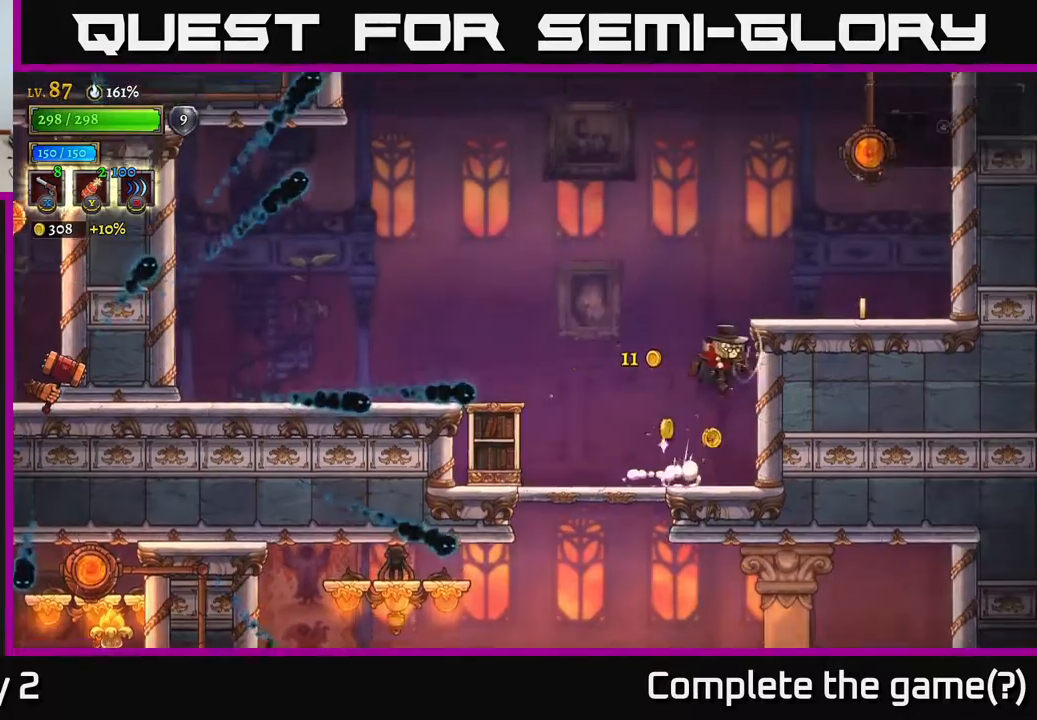
{"buttons": [], "left_stick": "left", "right_stick": "center", "events": [[250, "A", "up"], [417, "left_stick", "center"], [467, "left_stick", "left"]]}